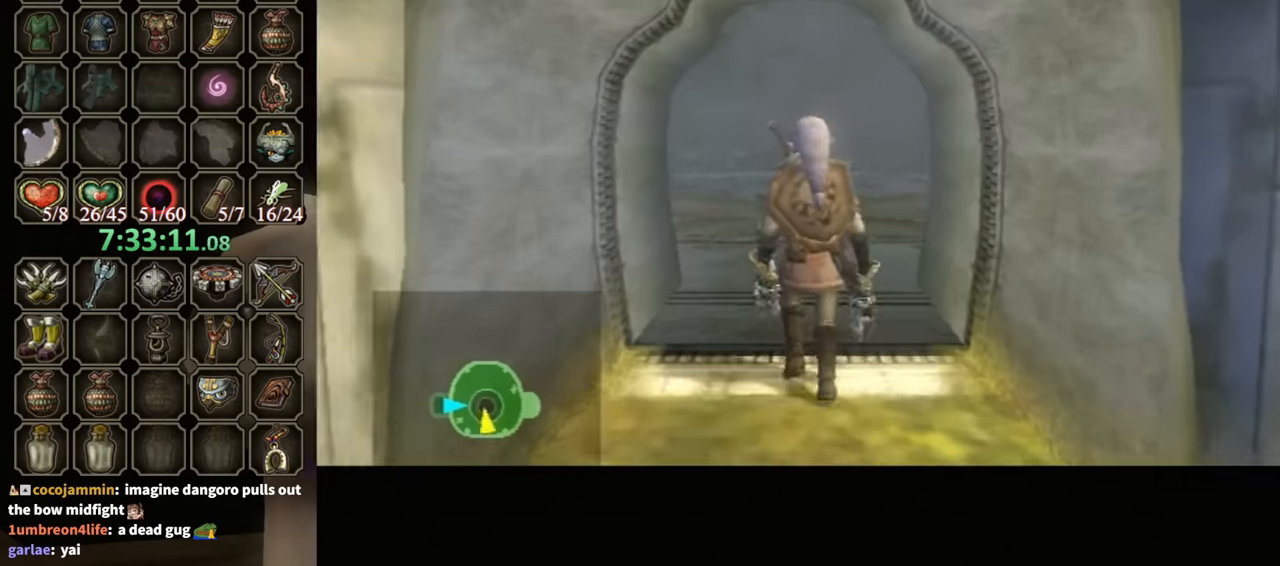
Gameplay with a controller (Nintendo layout); each line is a JSON object with the inputs held at the frame after it. "events" lists button and stick changes between this image and that frame as [ms after this image, input, new state], when the widget could be followed in between. Not read: L3 R3.
{"buttons": [], "left_stick": "up", "right_stick": "center", "events": []}
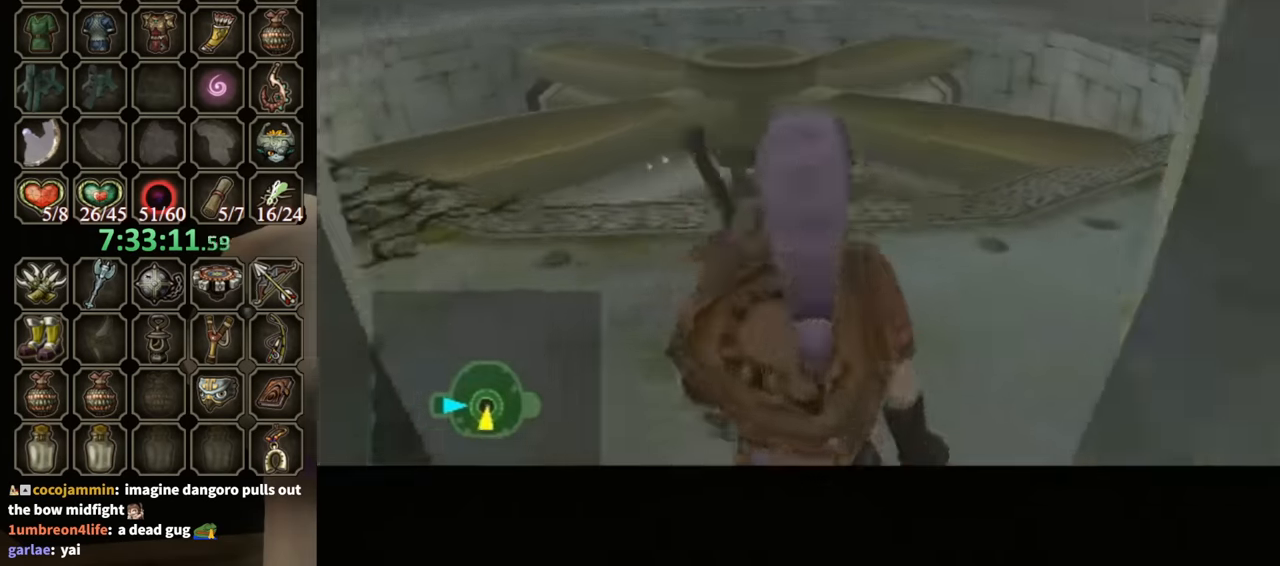
{"buttons": [], "left_stick": "up", "right_stick": "center", "events": []}
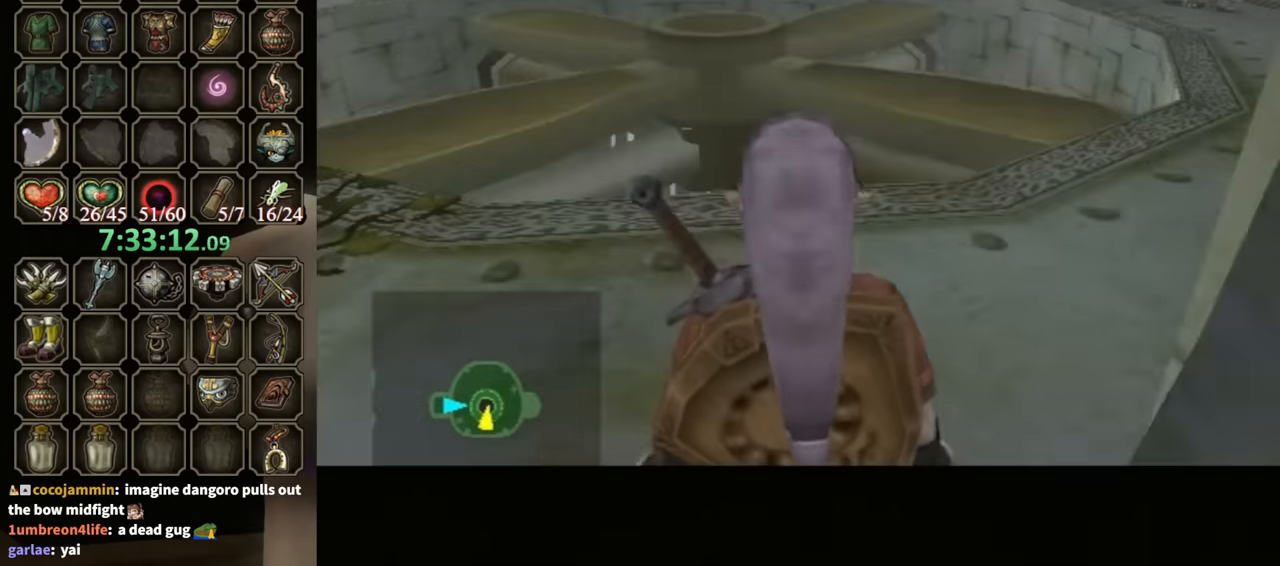
{"buttons": [], "left_stick": "up", "right_stick": "center", "events": []}
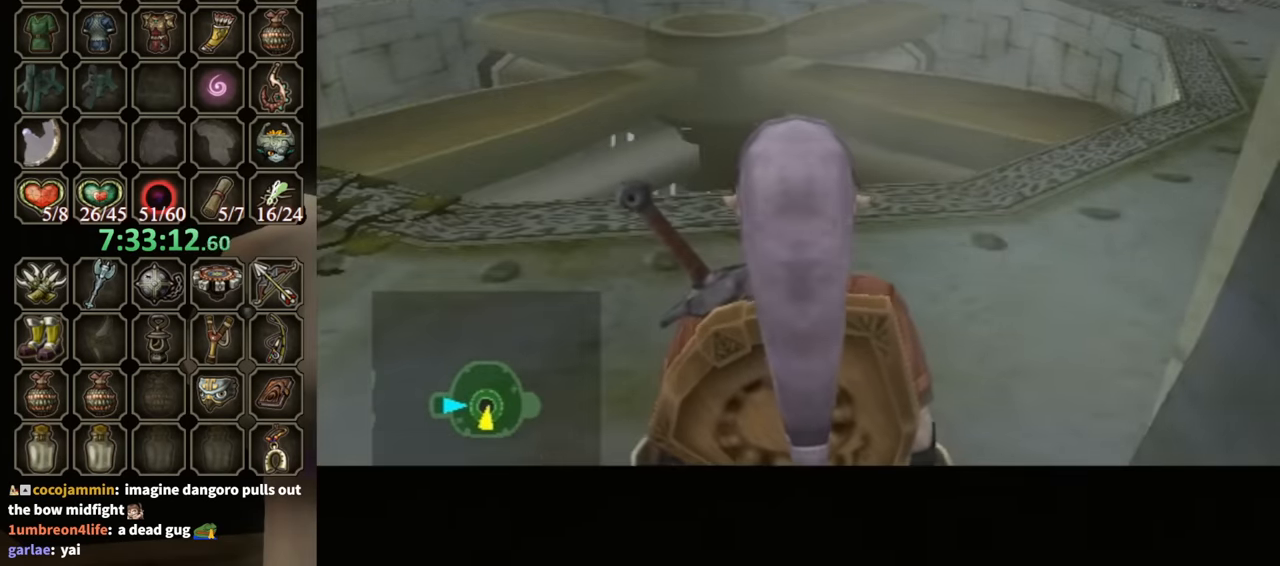
{"buttons": [], "left_stick": "up", "right_stick": "center", "events": [[434, "A", "down"], [500, "A", "up"]]}
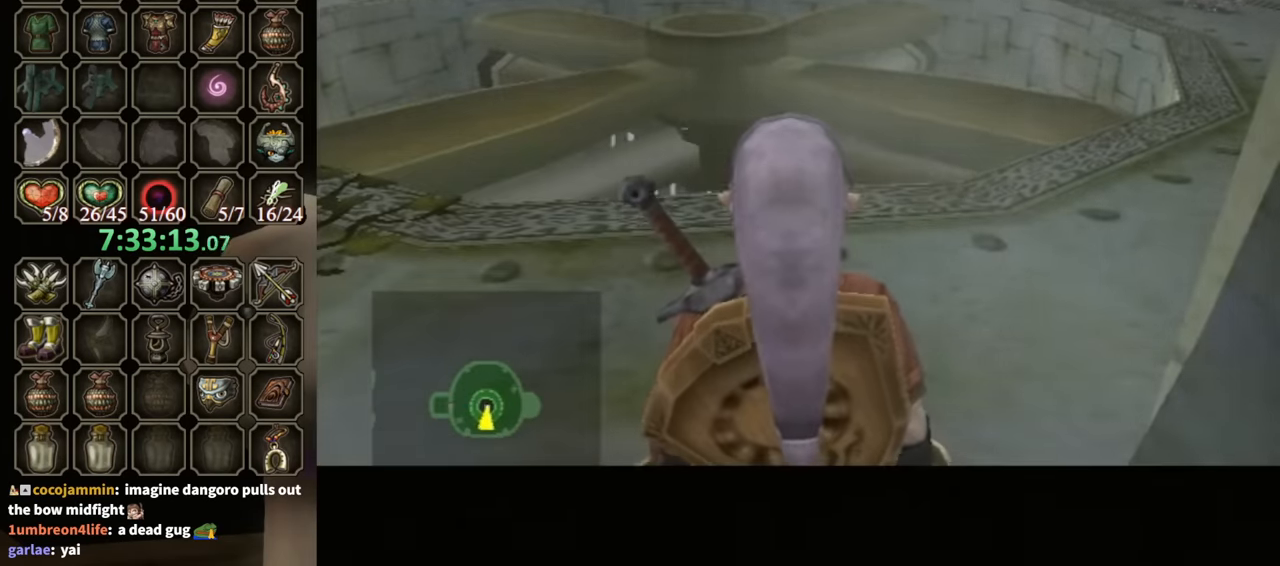
{"buttons": [], "left_stick": "center", "right_stick": "center", "events": [[67, "A", "down"], [167, "A", "up"], [367, "left_stick", "center"]]}
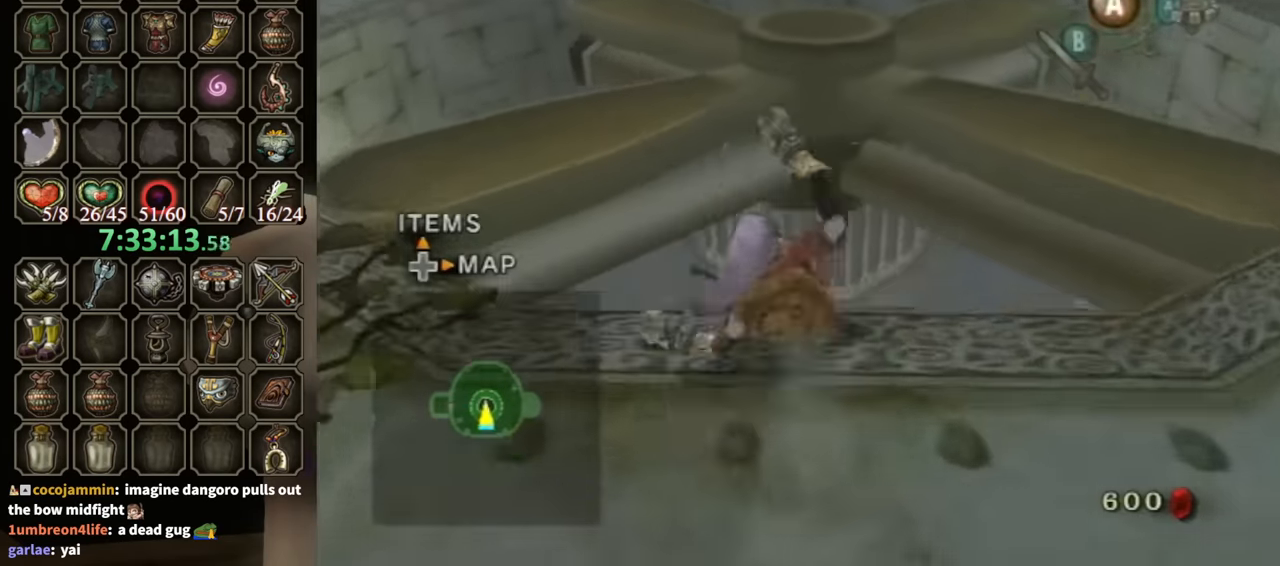
{"buttons": [], "left_stick": "up", "right_stick": "center", "events": [[134, "left_stick", "up"]]}
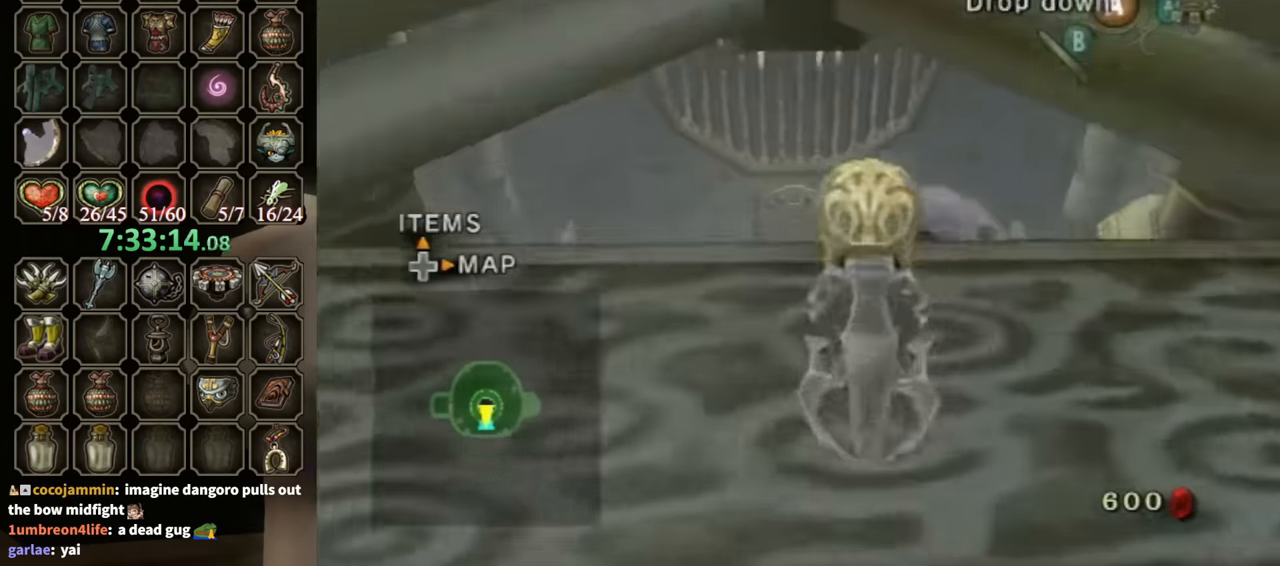
{"buttons": [], "left_stick": "up", "right_stick": "center", "events": [[34, "A", "down"], [100, "A", "up"]]}
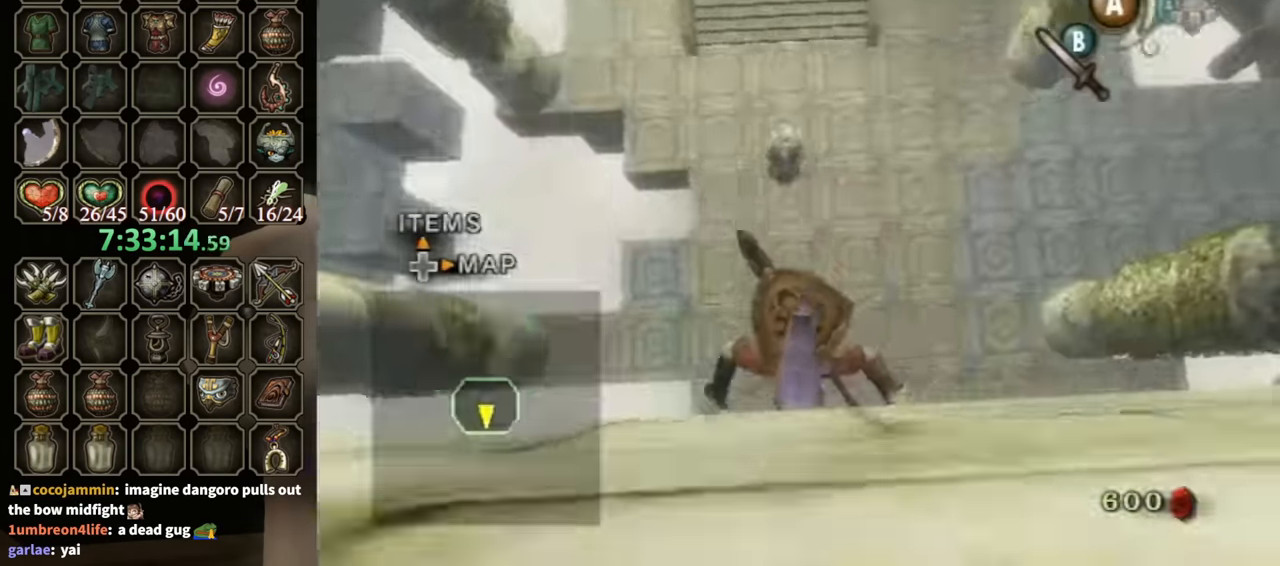
{"buttons": [], "left_stick": "up", "right_stick": "center", "events": []}
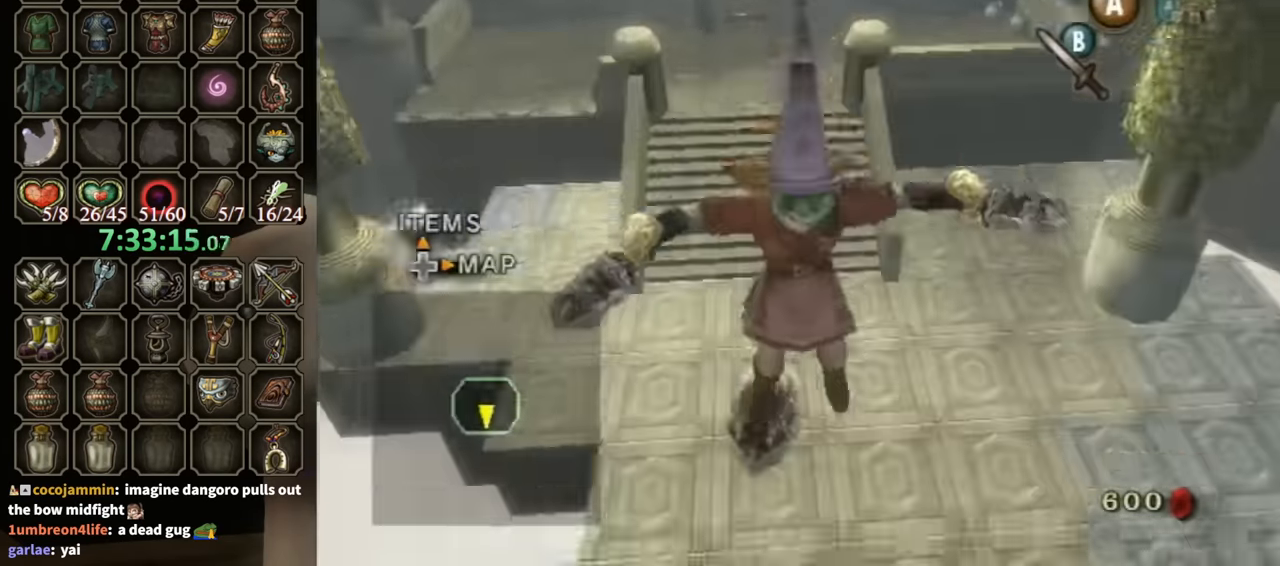
{"buttons": ["L1"], "left_stick": "up", "right_stick": "center", "events": [[200, "L1", "down"], [267, "B", "down"], [367, "B", "up"]]}
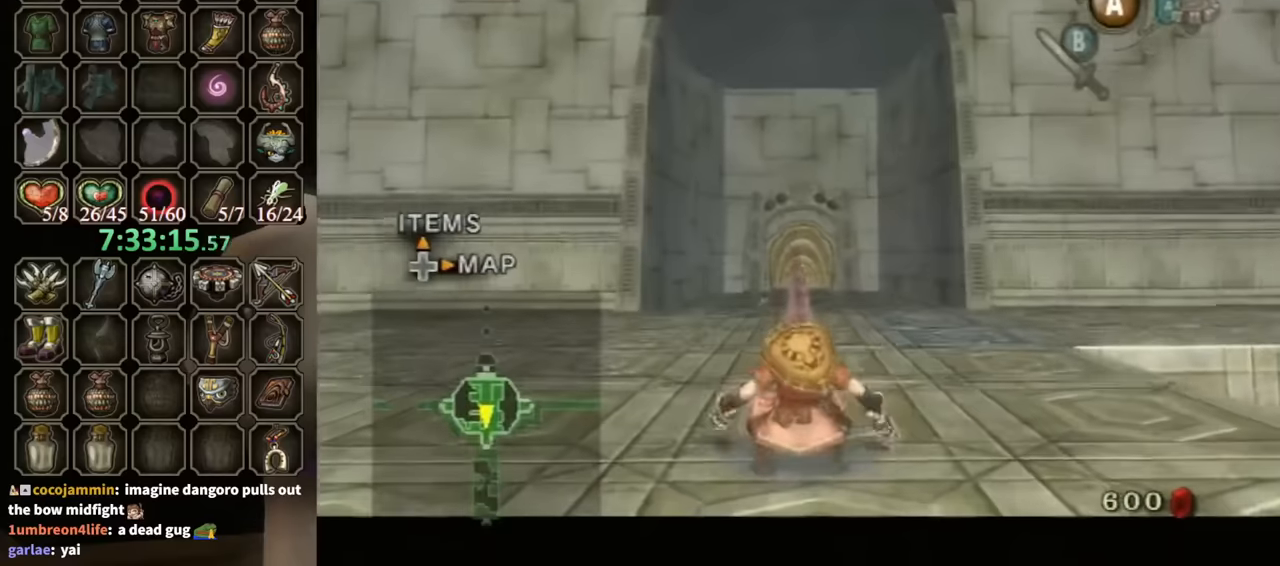
{"buttons": ["L1"], "left_stick": "down-left", "right_stick": "down-right", "events": [[333, "left_stick", "left"], [467, "left_stick", "down-left"], [467, "right_stick", "down-right"]]}
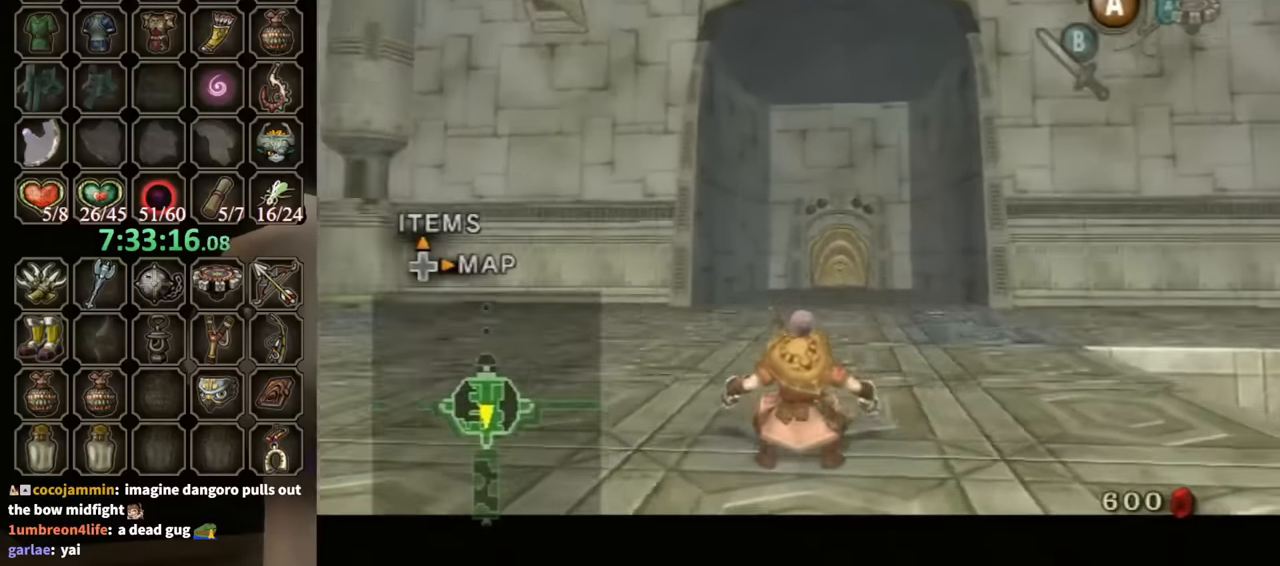
{"buttons": ["L1"], "left_stick": "left", "right_stick": "down-right", "events": [[367, "left_stick", "left"]]}
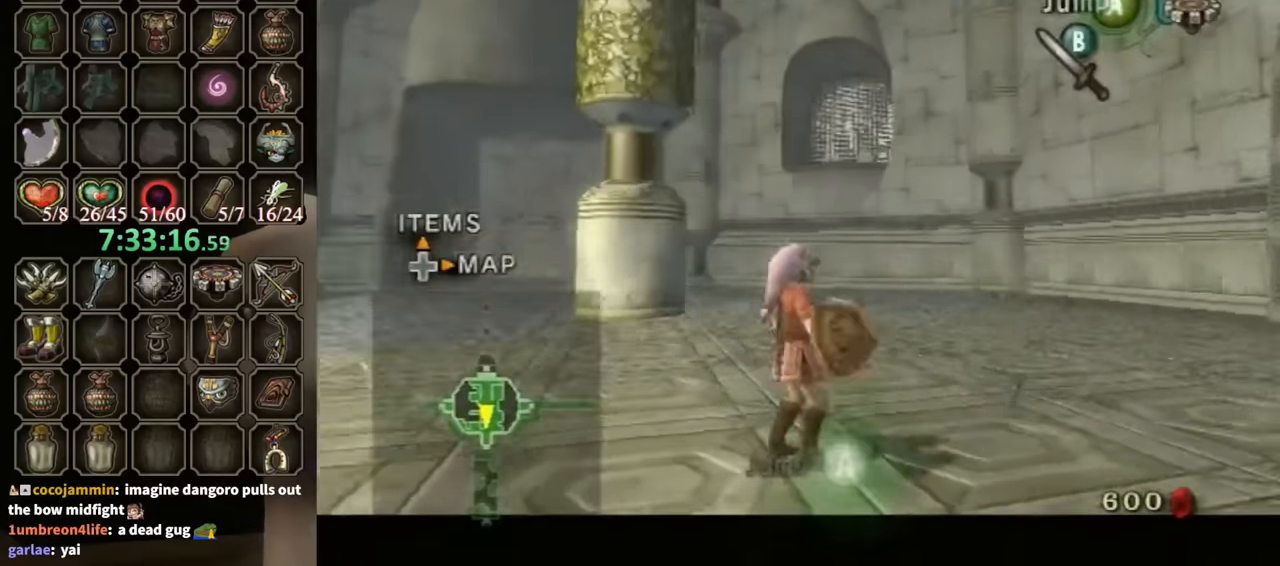
{"buttons": [], "left_stick": "up-left", "right_stick": "center", "events": [[67, "left_stick", "up-left"], [100, "L1", "up"], [300, "right_stick", "center"], [433, "A", "down"], [500, "A", "up"]]}
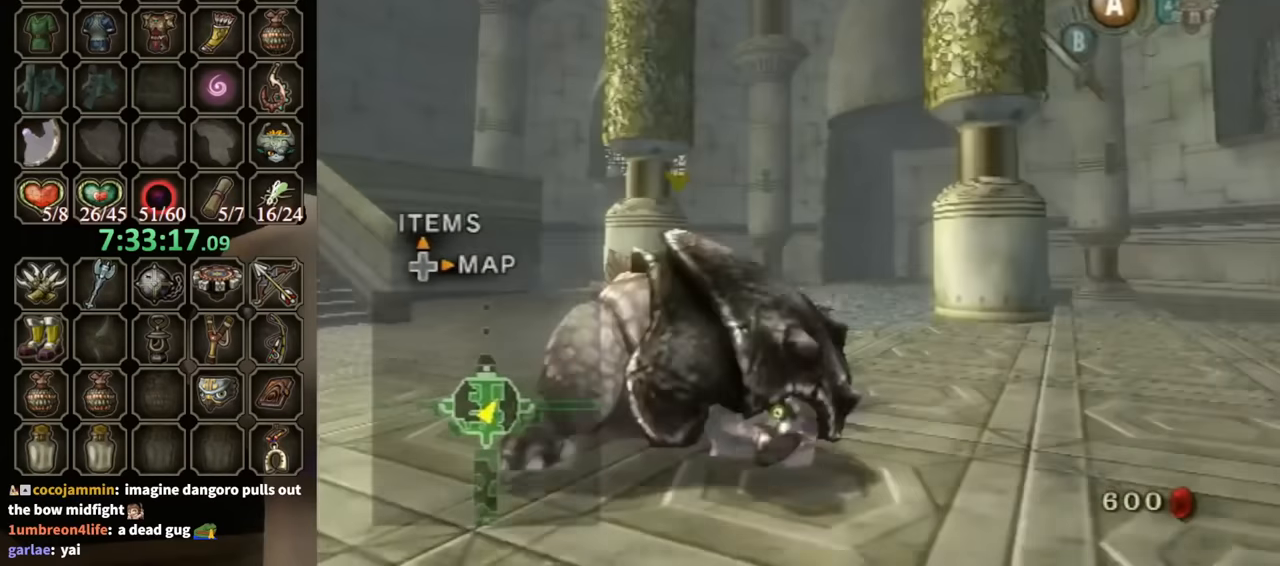
{"buttons": [], "left_stick": "up", "right_stick": "center", "events": [[133, "left_stick", "left"], [167, "right_stick", "down-right"], [367, "left_stick", "up-left"], [433, "right_stick", "center"], [467, "left_stick", "up"]]}
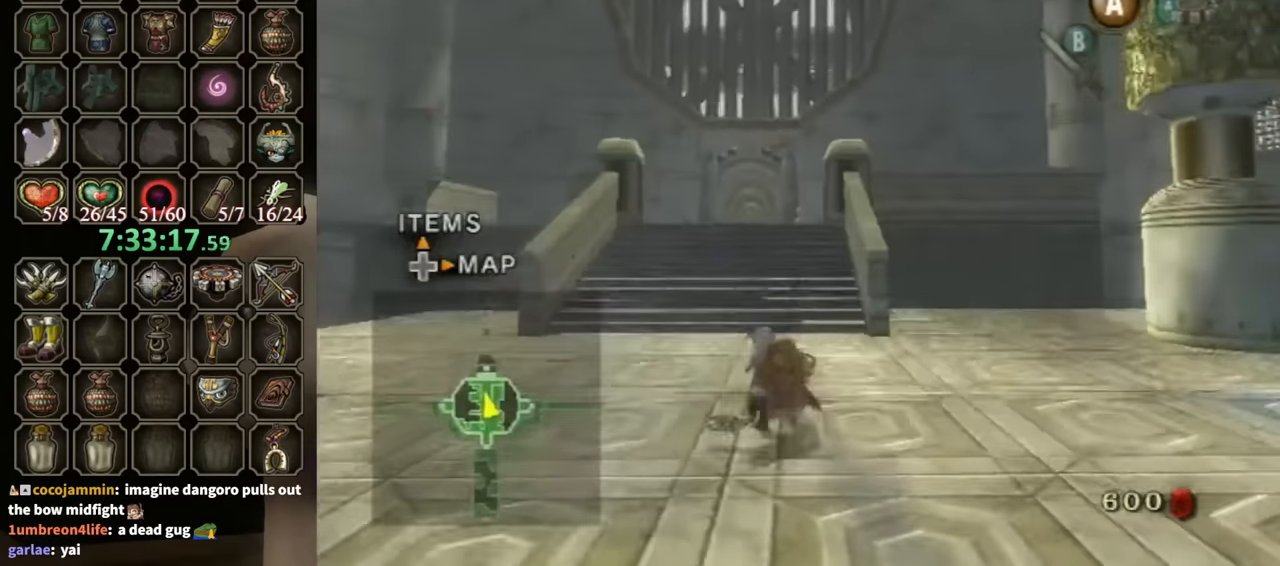
{"buttons": [], "left_stick": "up", "right_stick": "center", "events": [[100, "A", "down"], [200, "A", "up"]]}
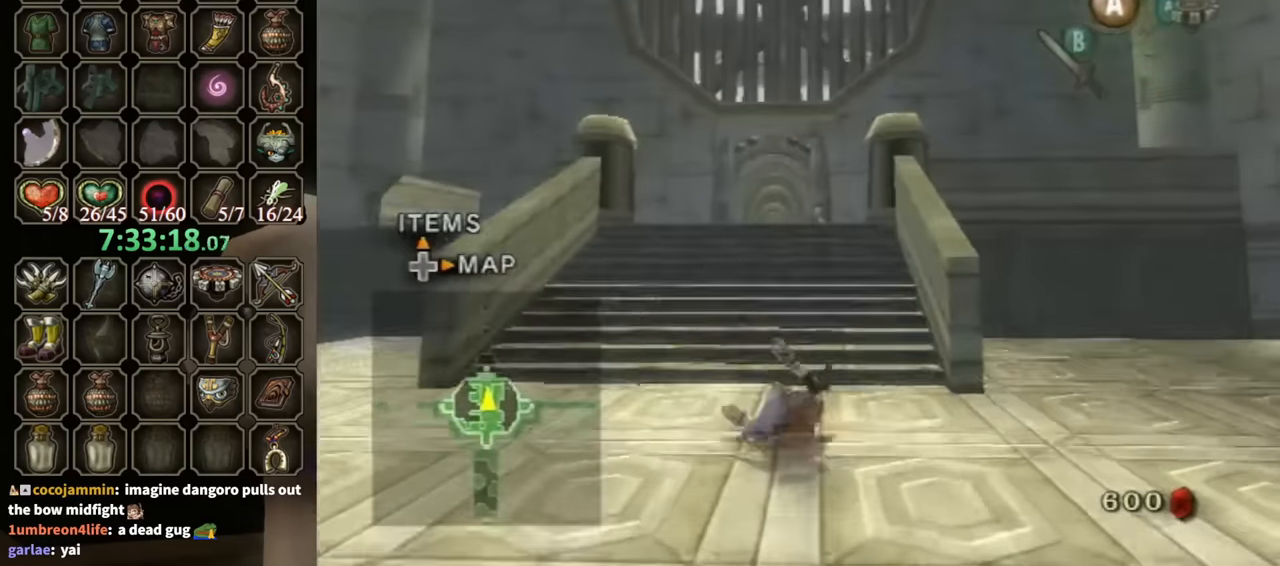
{"buttons": [], "left_stick": "up", "right_stick": "center", "events": [[267, "A", "down"], [333, "A", "up"], [400, "A", "down"], [433, "A", "up"]]}
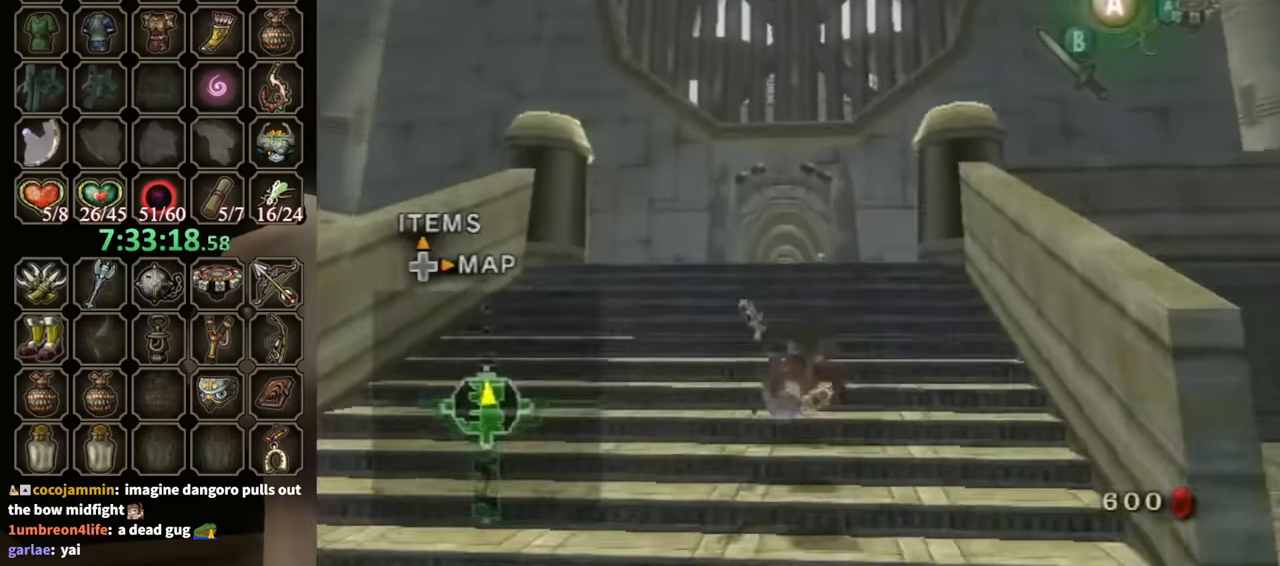
{"buttons": ["A"], "left_stick": "up", "right_stick": "center", "events": [[500, "A", "down"]]}
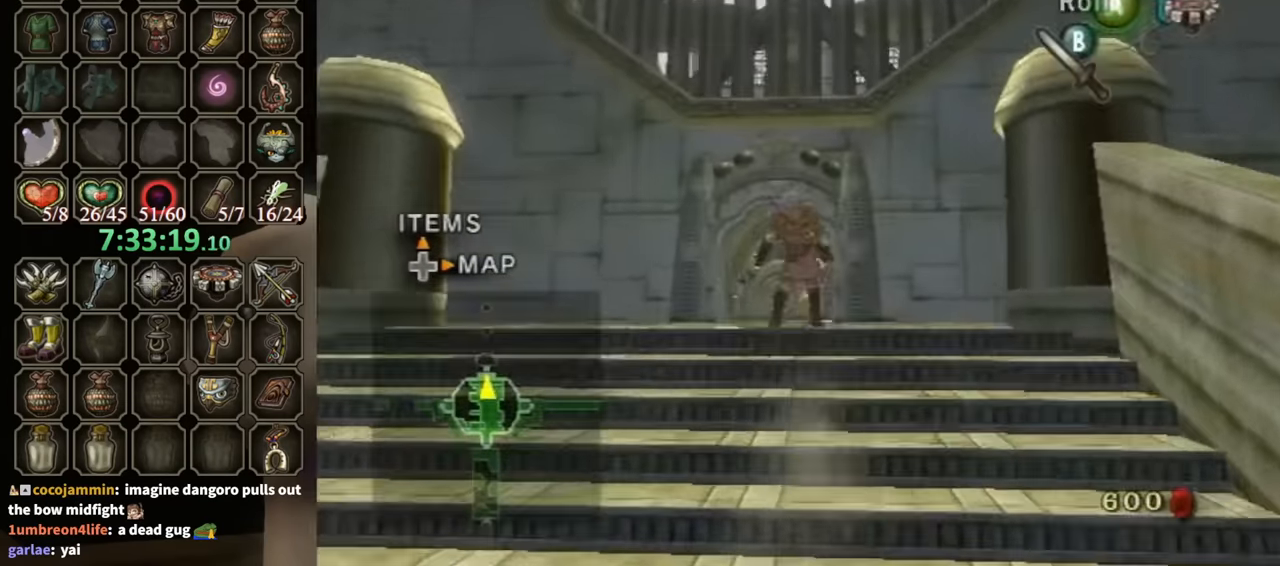
{"buttons": [], "left_stick": "up", "right_stick": "center", "events": [[33, "A", "up"]]}
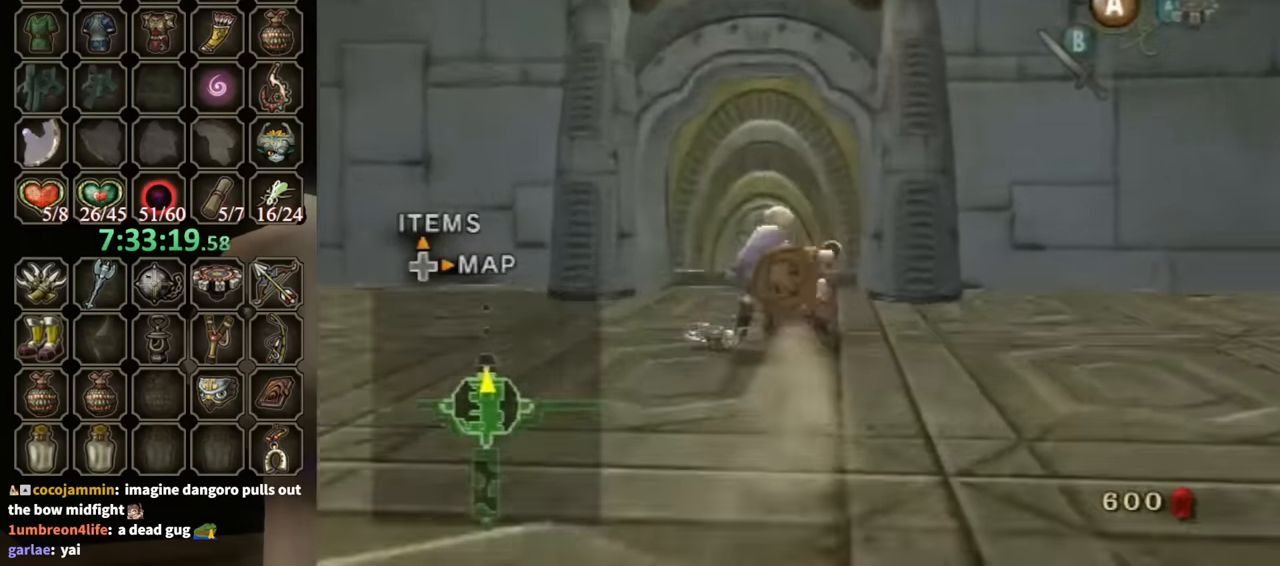
{"buttons": [], "left_stick": "up", "right_stick": "center", "events": []}
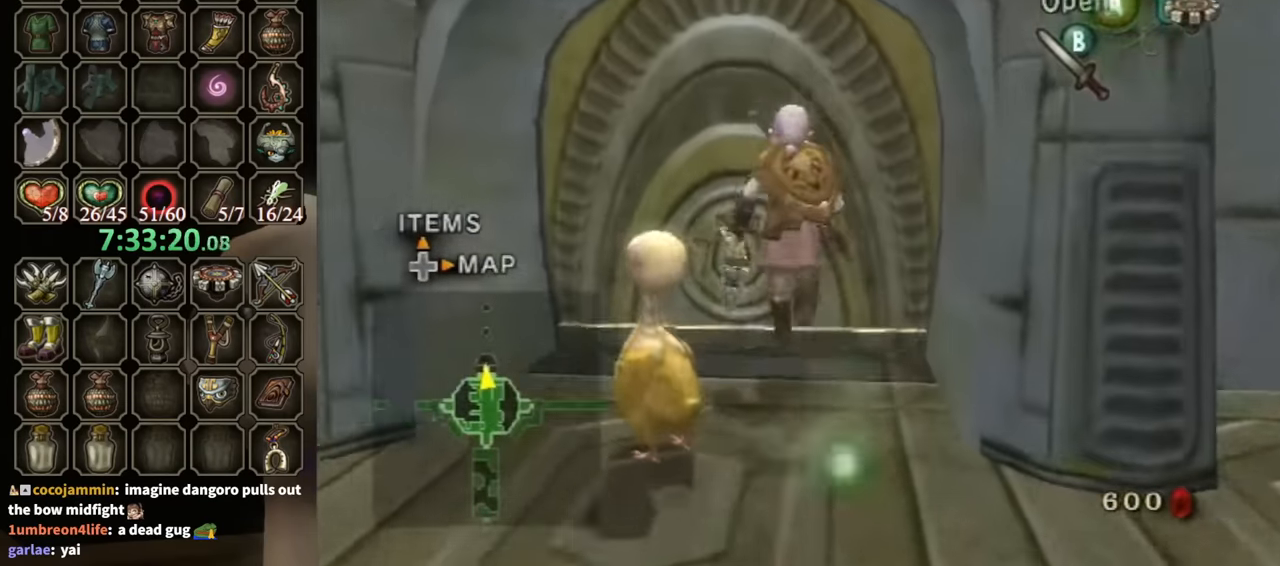
{"buttons": ["A"], "left_stick": "center", "right_stick": "center", "events": [[133, "A", "down"], [133, "left_stick", "center"]]}
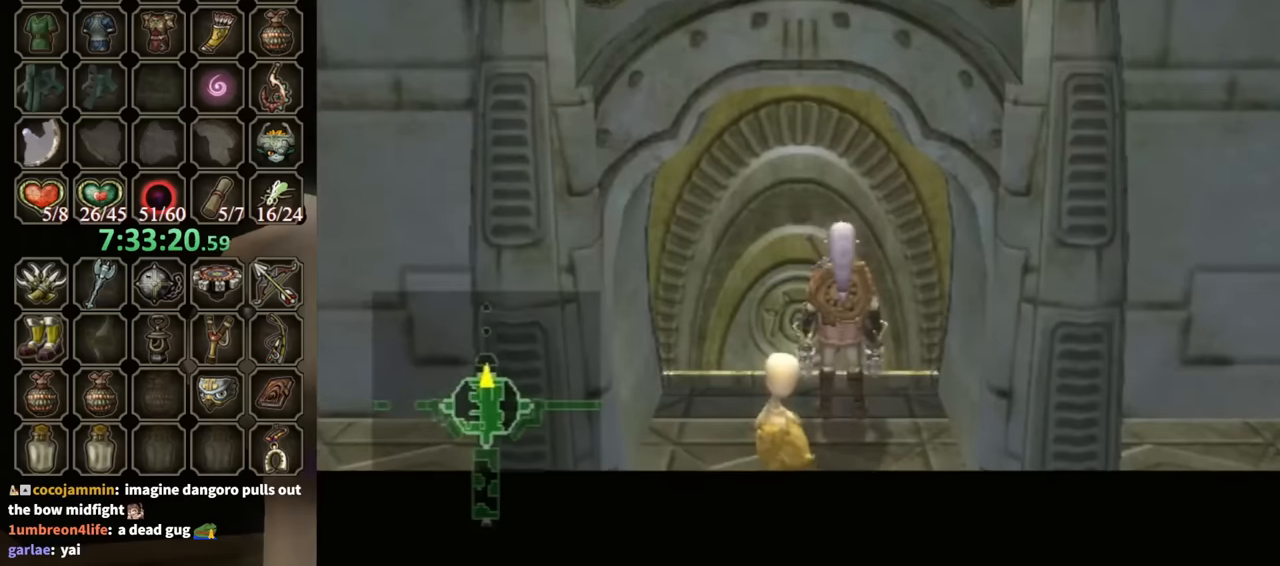
{"buttons": ["A"], "left_stick": "center", "right_stick": "center", "events": []}
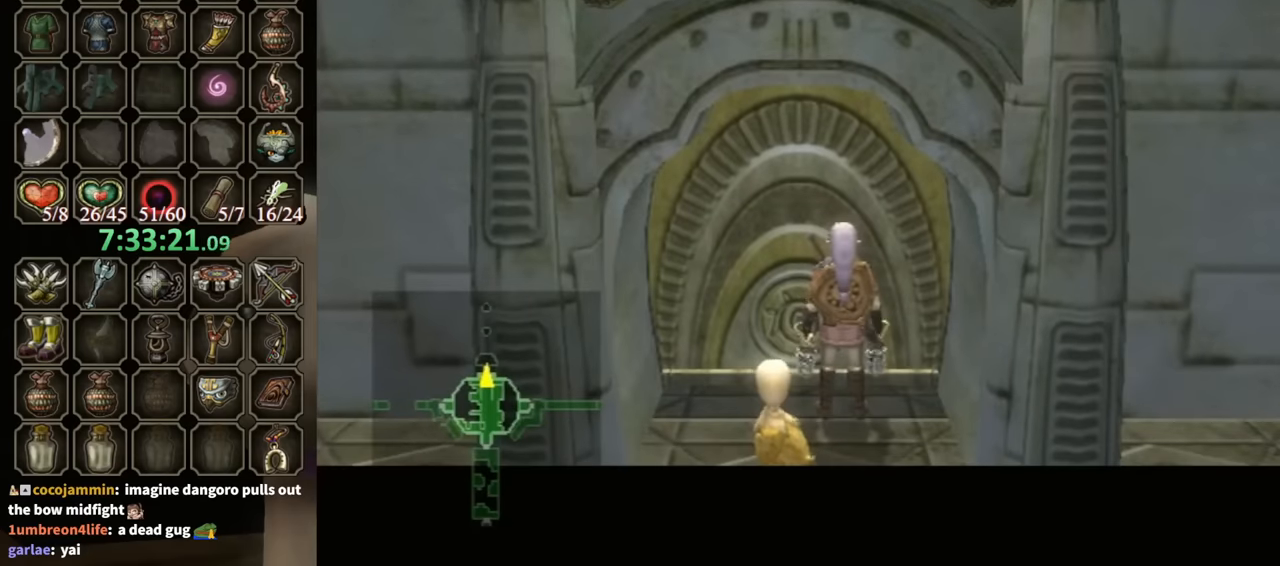
{"buttons": [], "left_stick": "center", "right_stick": "center", "events": [[267, "A", "up"]]}